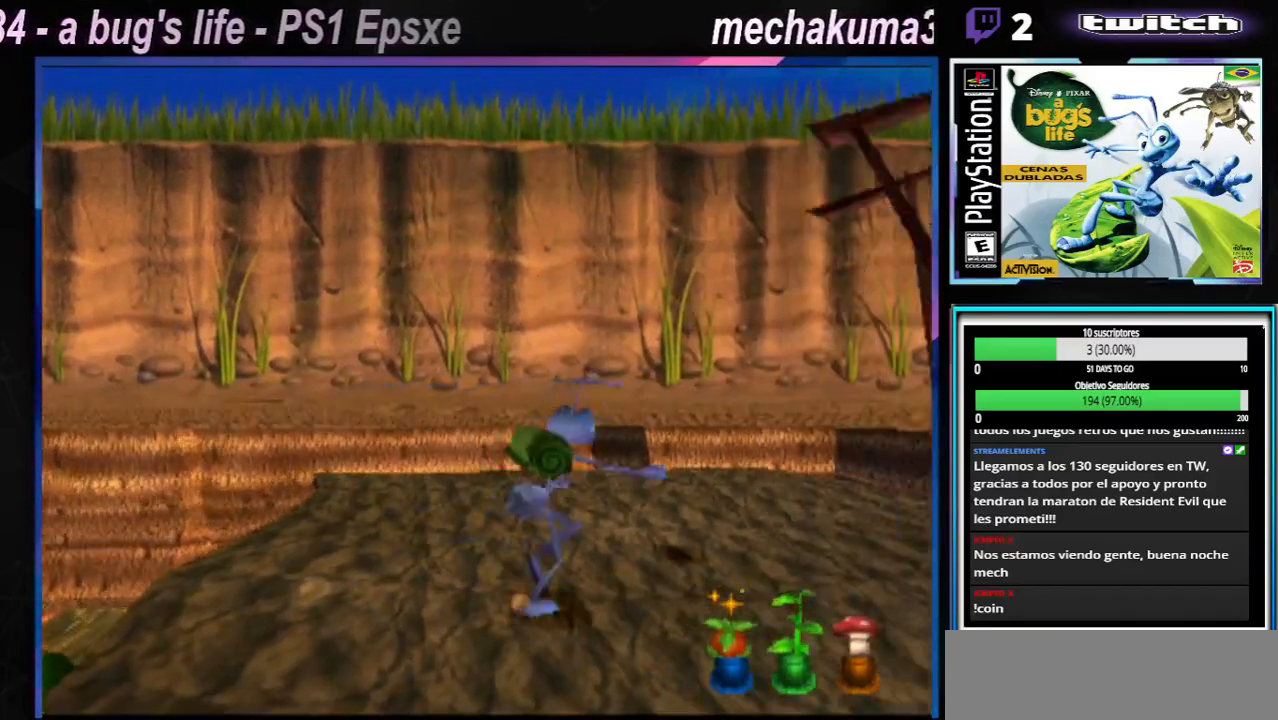
Gameplay with a controller (Xbox layout); each line is a JSON object with the inputs held at the frame after it. "events" lists button and stick changes between this image and that frame as [ms after this image, input, new state], when the widget could be followed in between. Not read: L1 L3 R1 R2 R3.
{"buttons": ["X"], "left_stick": "center", "right_stick": "center", "events": [[84, "X", "down"], [151, "X", "up"], [234, "X", "down"], [267, "X", "up"], [301, "left_stick", "right"], [351, "X", "down"], [401, "X", "up"], [417, "left_stick", "center"], [501, "X", "down"]]}
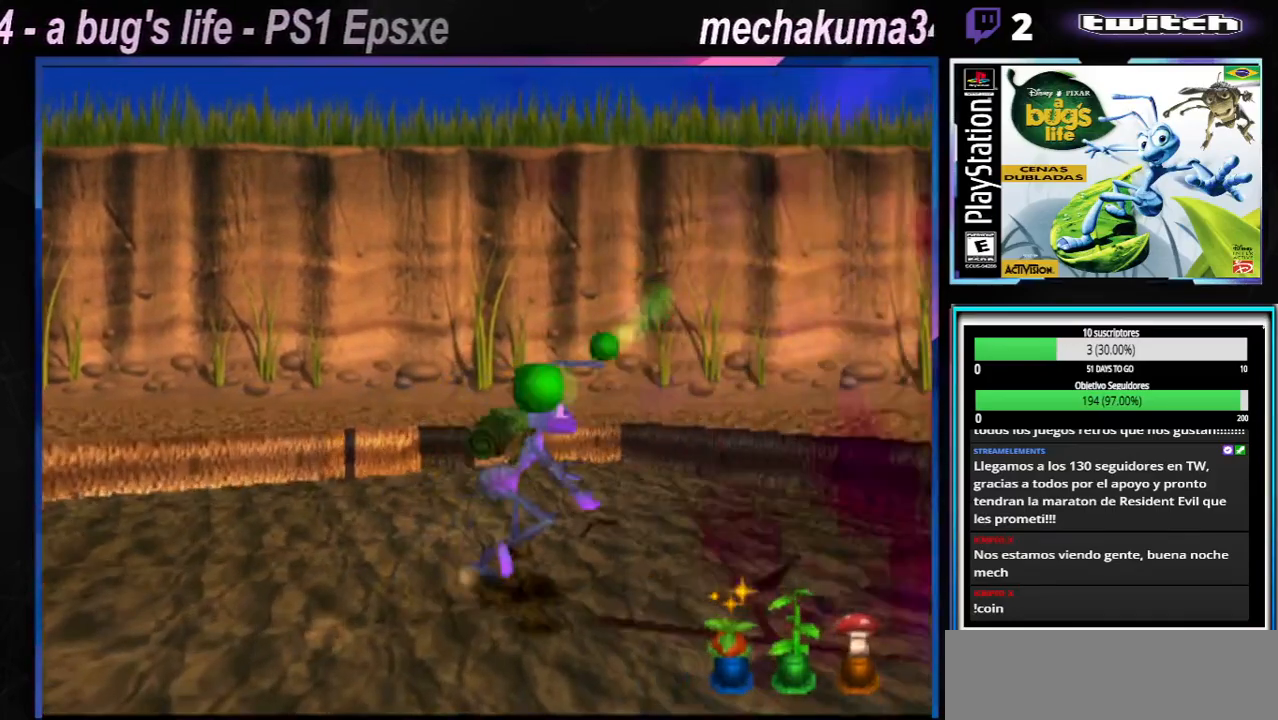
{"buttons": [], "left_stick": "right", "right_stick": "center", "events": [[67, "X", "up"], [133, "X", "down"], [200, "X", "up"], [283, "X", "down"], [334, "left_stick", "right"], [367, "X", "up"]]}
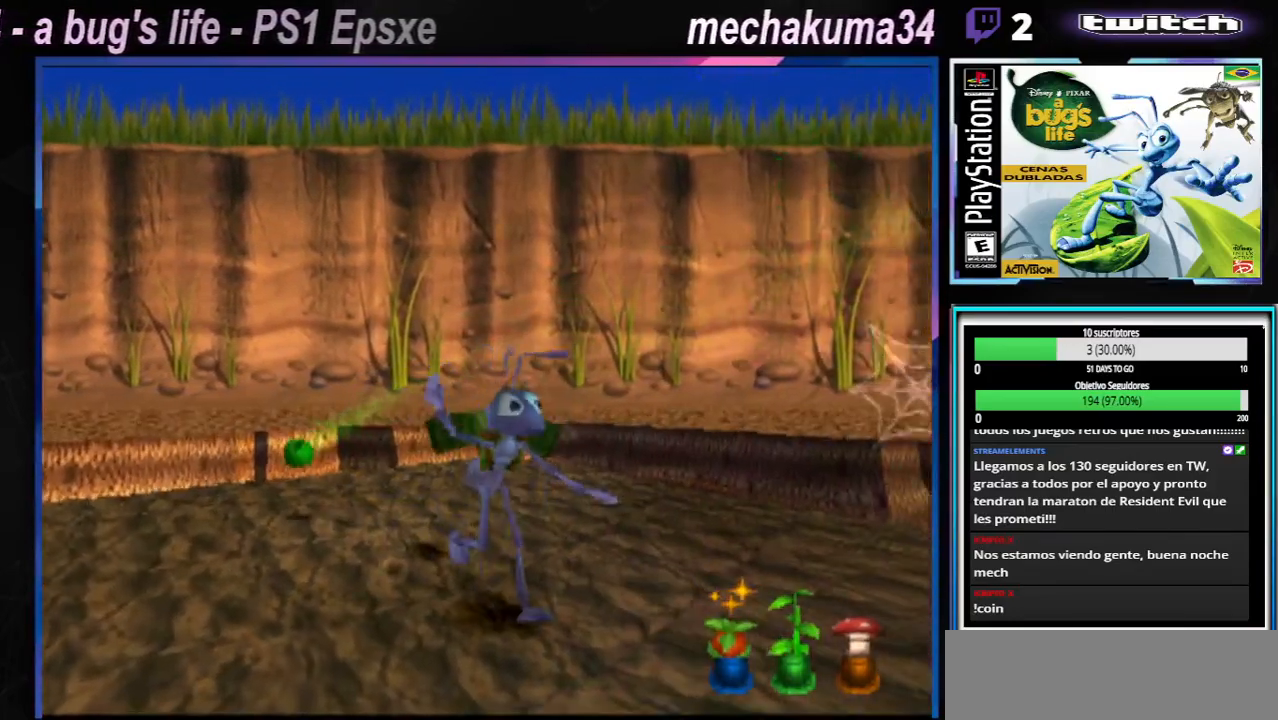
{"buttons": ["X"], "left_stick": "right", "right_stick": "center", "events": [[301, "X", "down"], [334, "X", "up"], [484, "X", "down"]]}
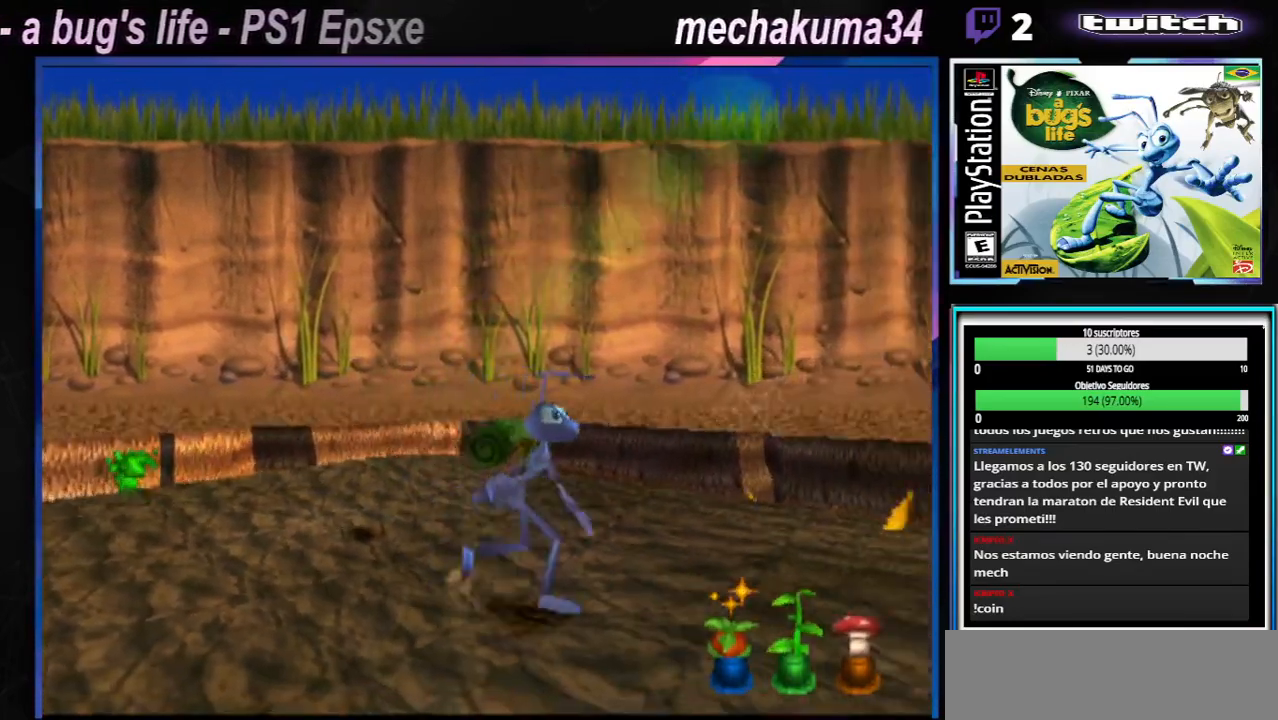
{"buttons": ["A"], "left_stick": "left", "right_stick": "center", "events": [[83, "X", "up"], [200, "X", "down"], [334, "X", "up"], [417, "left_stick", "left"], [467, "A", "down"]]}
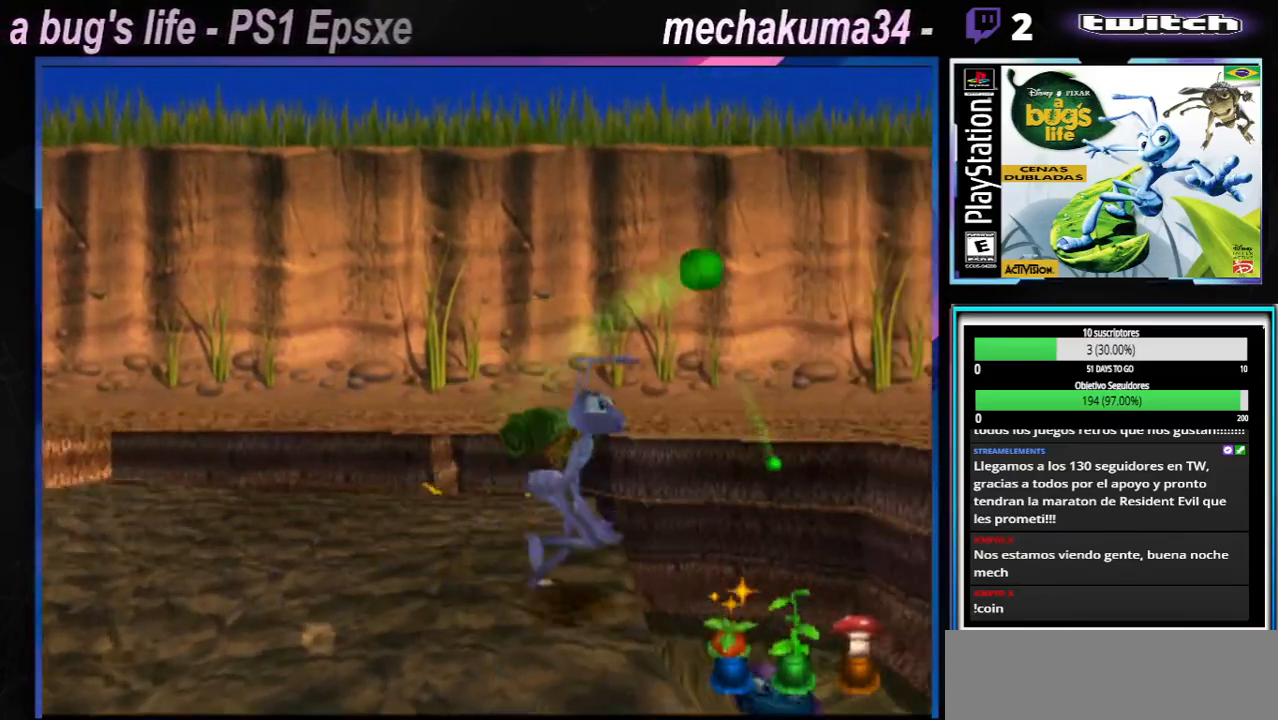
{"buttons": ["A", "X"], "left_stick": "left", "right_stick": "center", "events": [[150, "X", "down"]]}